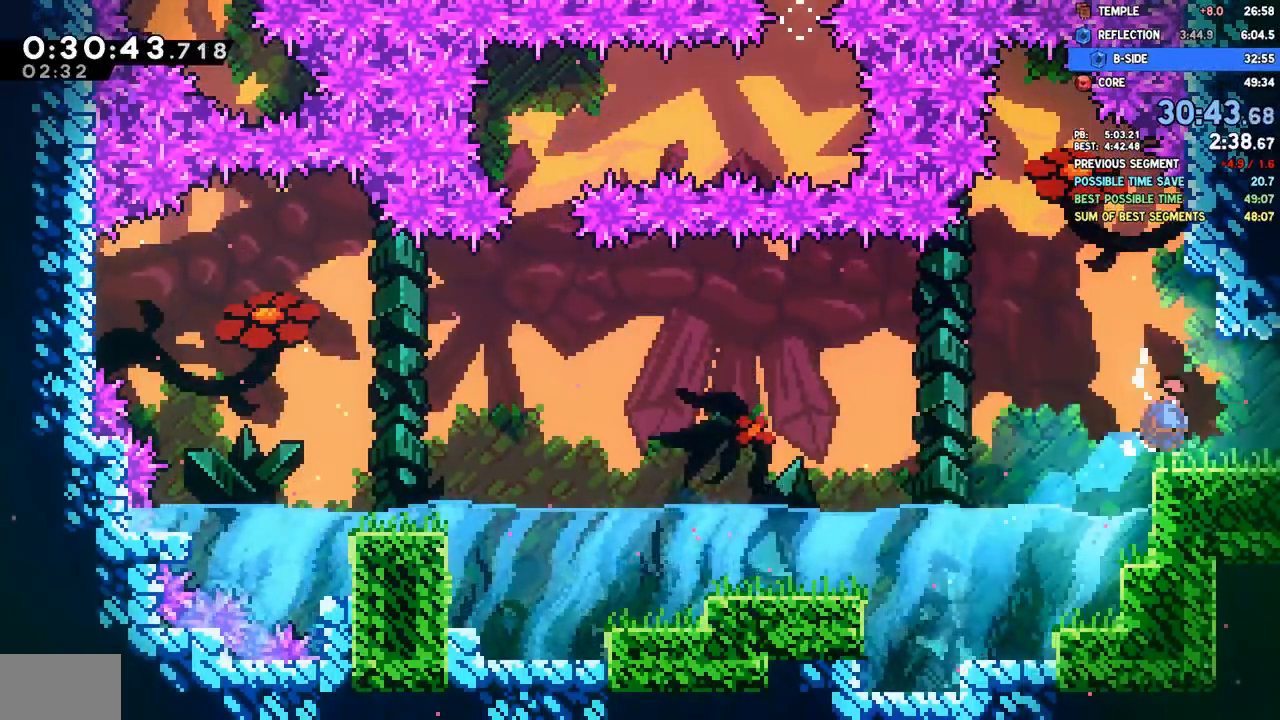
Gameplay with a controller (PlayStation layout); each line is a JSON object with the inputs held at the frame after it. "events" lists button and stick changes between this image and that frame as [ms after this image, input, new state], when the widget could be followed in between.
{"buttons": ["DPAD_DOWN", "DPAD_RIGHT"], "left_stick": "center", "right_stick": "center", "events": [[17, "SQUARE", "down"], [133, "SQUARE", "up"], [250, "DPAD_DOWN", "up"], [383, "DPAD_DOWN", "down"]]}
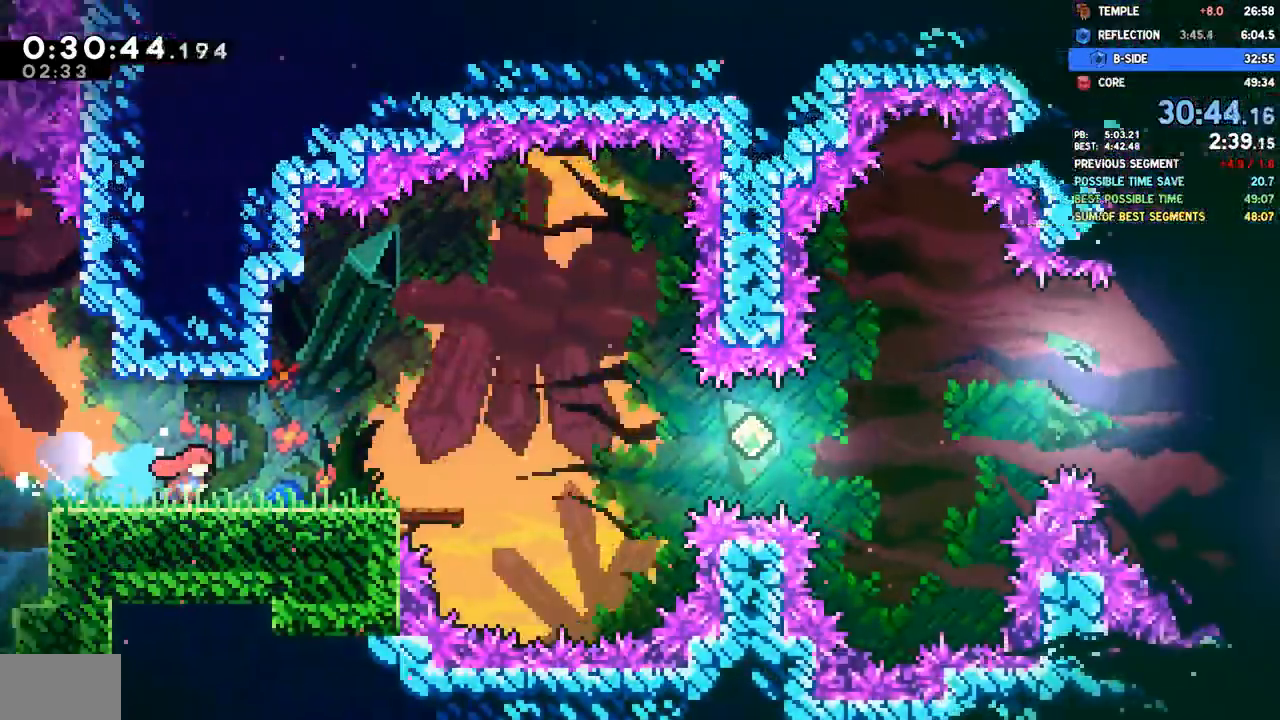
{"buttons": ["DPAD_RIGHT"], "left_stick": "center", "right_stick": "center", "events": [[350, "DPAD_DOWN", "up"], [367, "CROSS", "down"], [400, "CROSS", "up"]]}
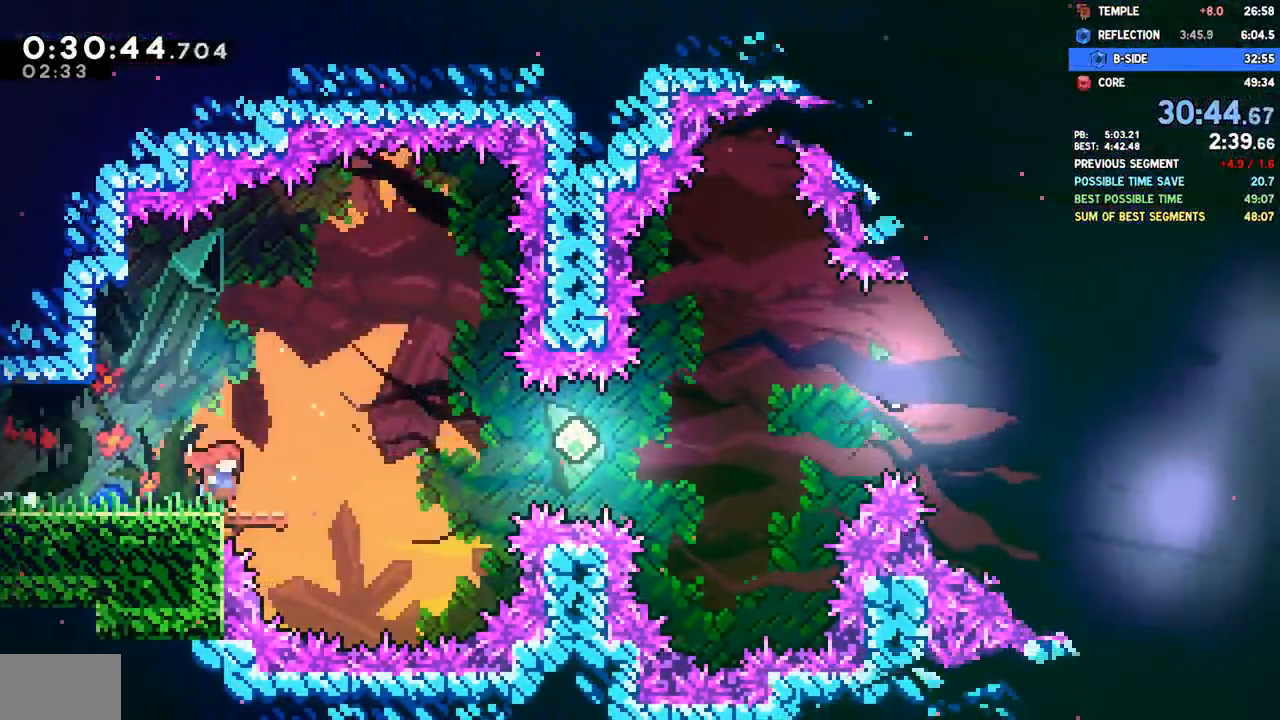
{"buttons": ["DPAD_RIGHT"], "left_stick": "center", "right_stick": "center", "events": [[67, "CROSS", "down"], [183, "CROSS", "up"], [250, "SQUARE", "down"], [400, "SQUARE", "up"]]}
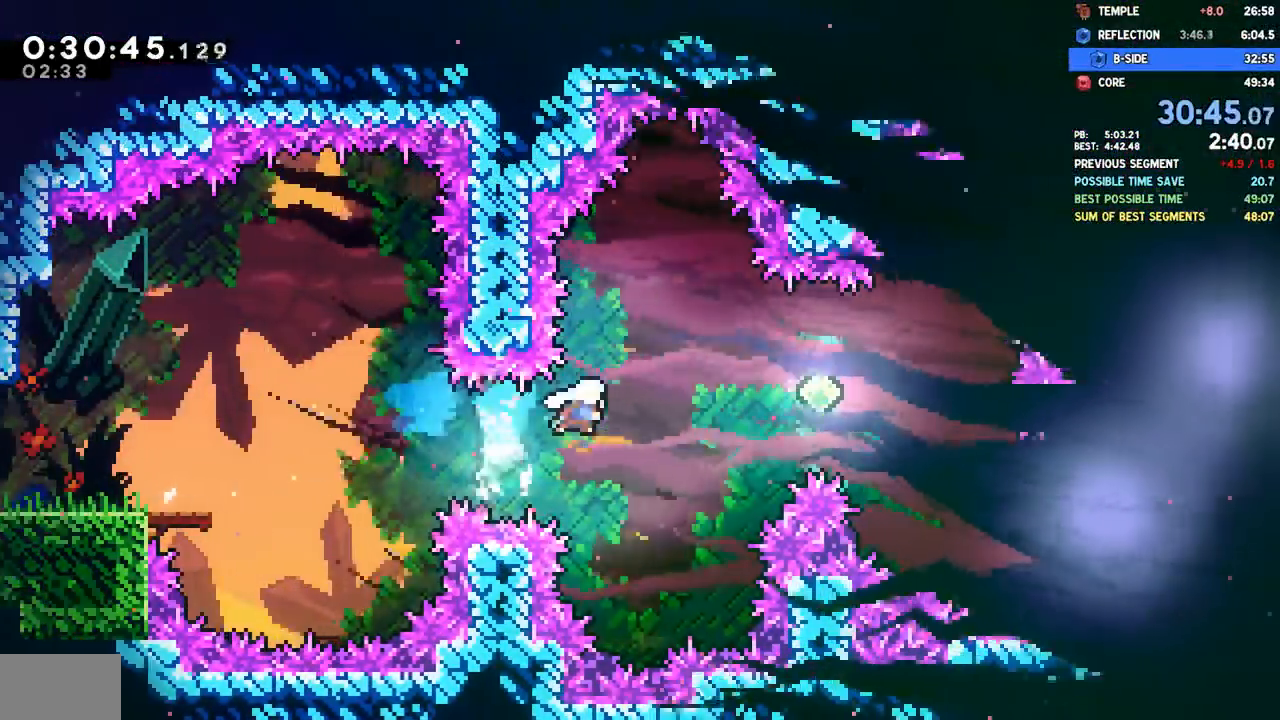
{"buttons": ["DPAD_RIGHT"], "left_stick": "center", "right_stick": "center"}